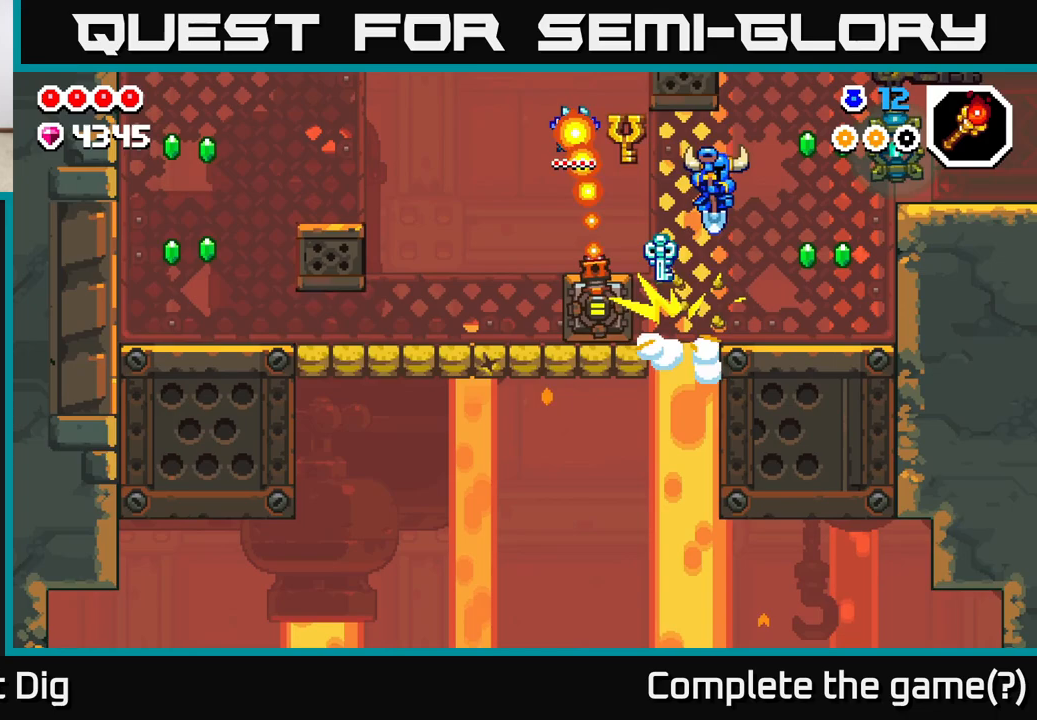
Gameplay with a controller (Xbox layout); each line is a JSON object with the inputs held at the frame after it. "events" lists button and stick changes between this image and that frame as [ms after this image, input, new state], when the widget could be followed in between.
{"buttons": [], "left_stick": "right", "right_stick": "center", "events": [[167, "A", "up"]]}
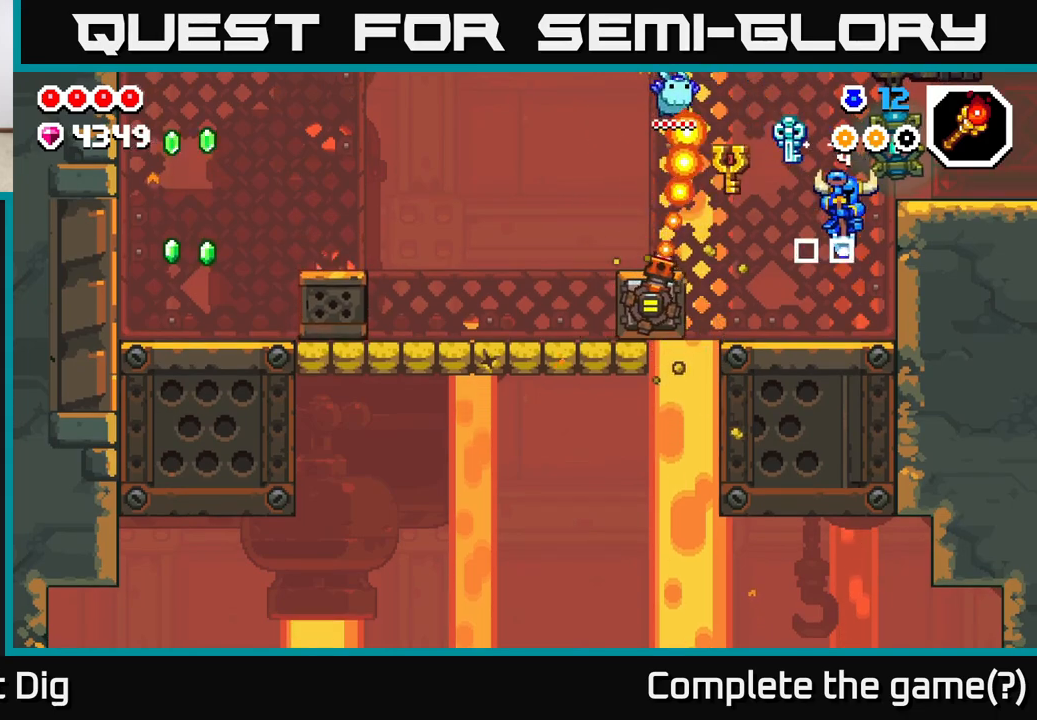
{"buttons": ["A"], "left_stick": "right", "right_stick": "center", "events": [[133, "left_stick", "center"], [200, "A", "down"], [267, "left_stick", "right"]]}
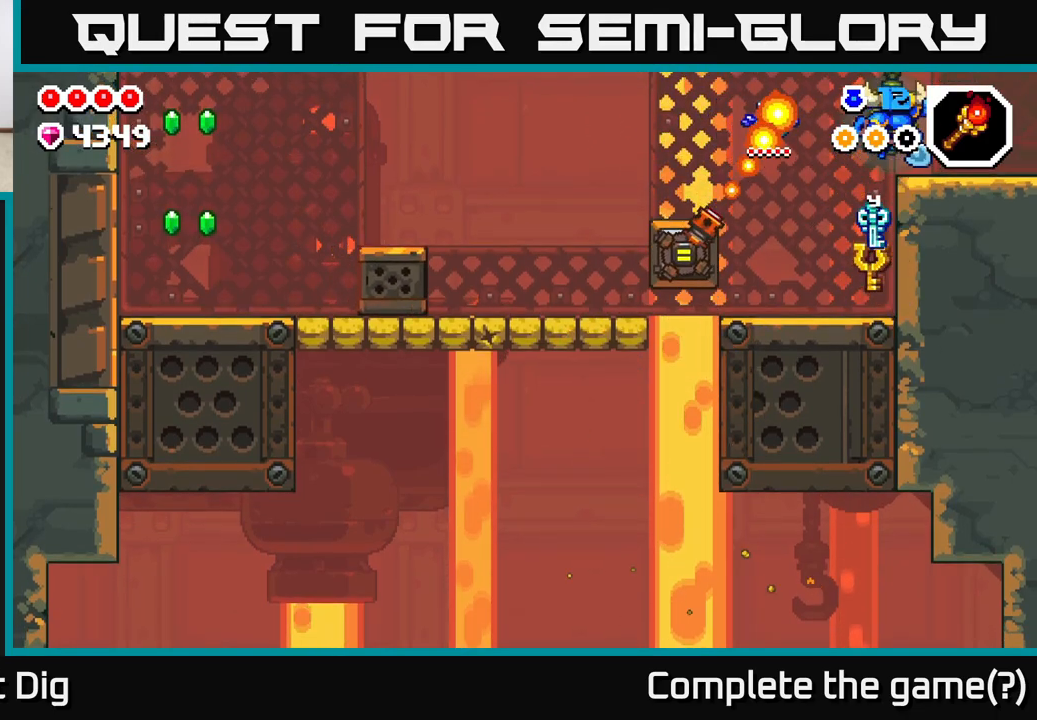
{"buttons": [], "left_stick": "center", "right_stick": "center", "events": [[100, "A", "up"], [300, "left_stick", "center"]]}
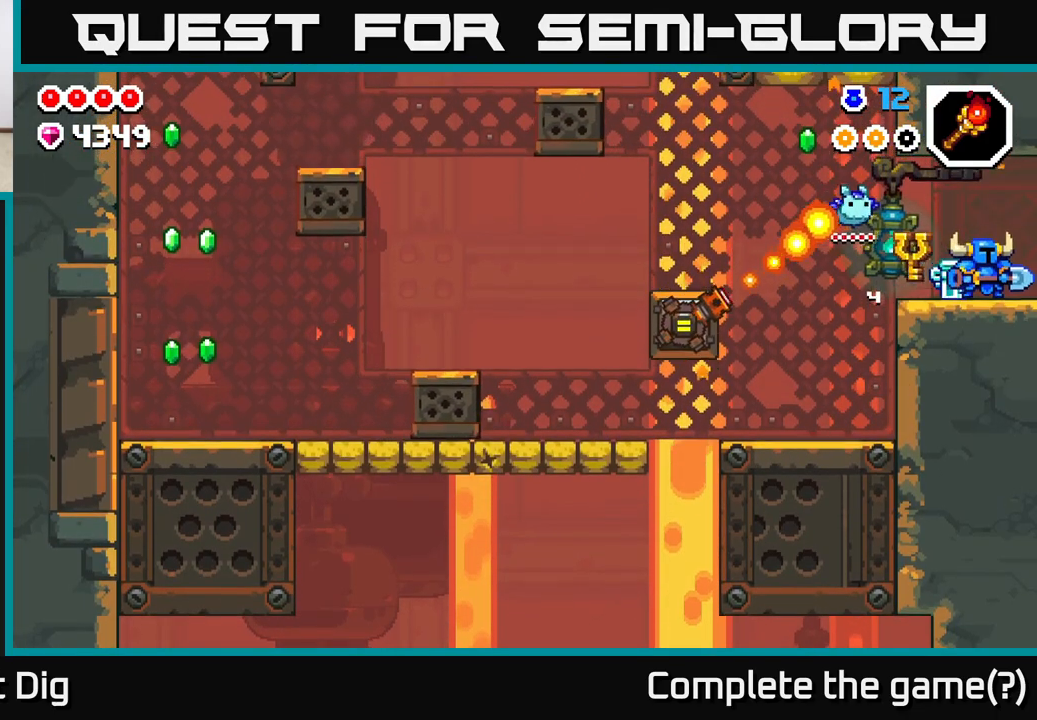
{"buttons": [], "left_stick": "center", "right_stick": "center", "events": []}
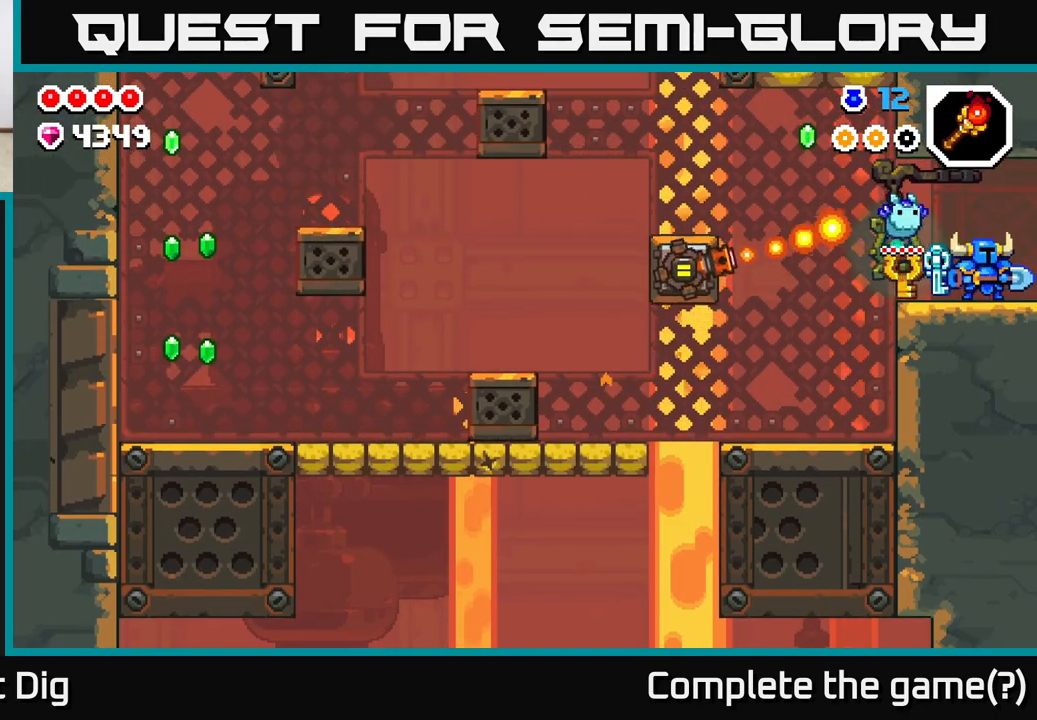
{"buttons": [], "left_stick": "center", "right_stick": "center", "events": []}
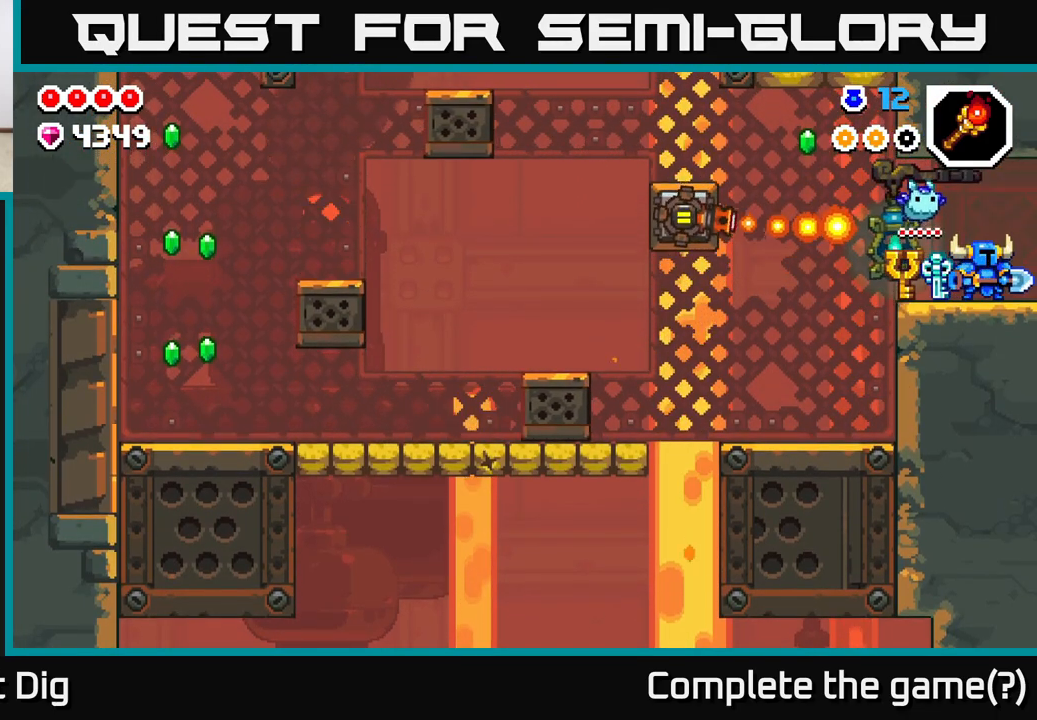
{"buttons": [], "left_stick": "center", "right_stick": "center", "events": [[283, "left_stick", "left"], [500, "left_stick", "center"]]}
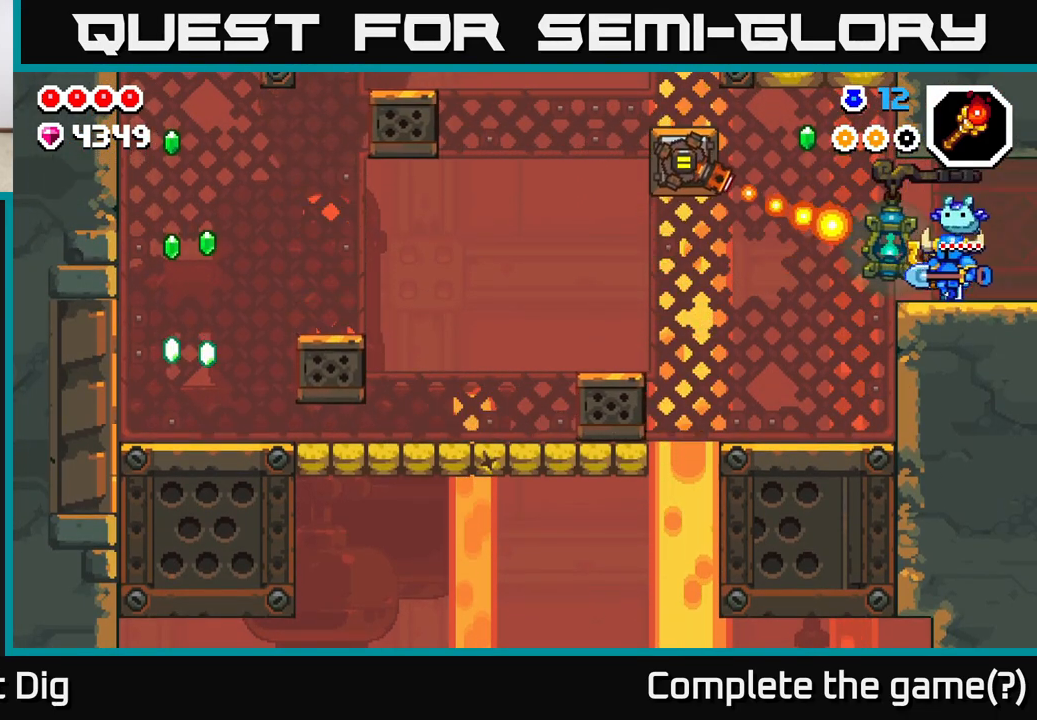
{"buttons": [], "left_stick": "center", "right_stick": "center", "events": []}
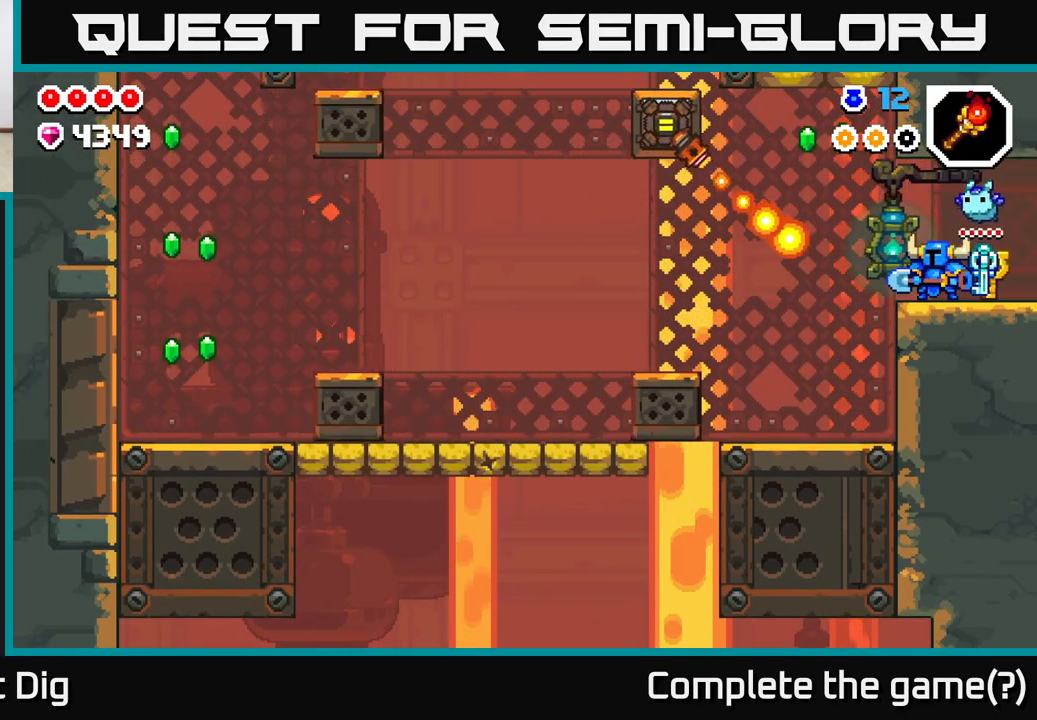
{"buttons": ["A"], "left_stick": "left", "right_stick": "center", "events": [[117, "left_stick", "left"], [417, "A", "down"]]}
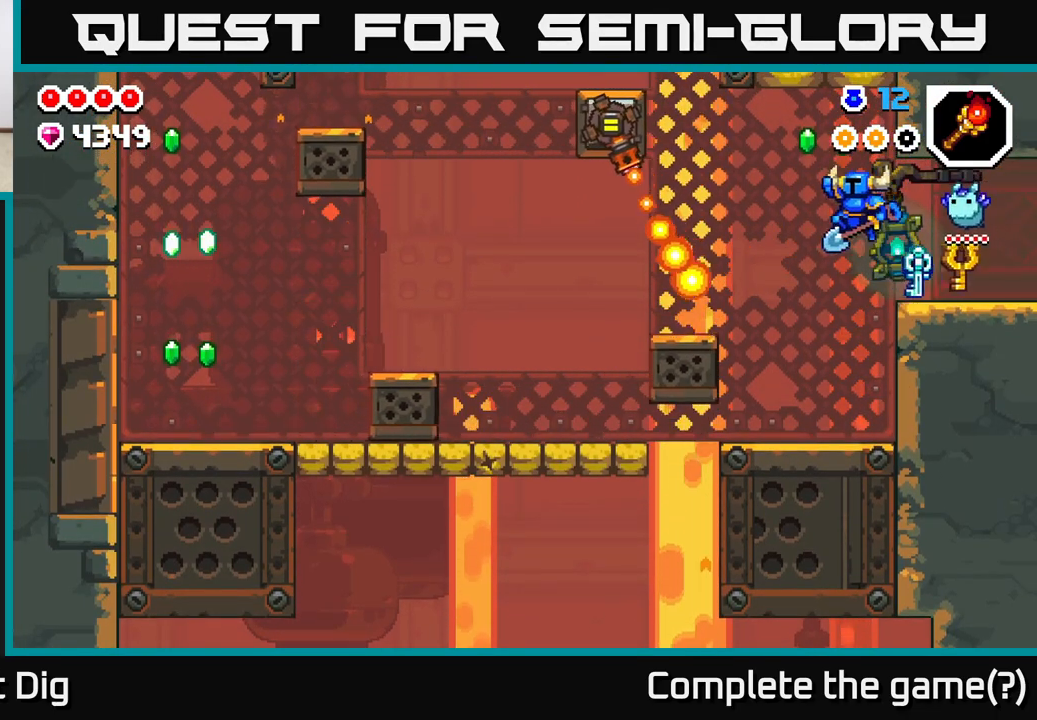
{"buttons": ["A"], "left_stick": "left", "right_stick": "center", "events": []}
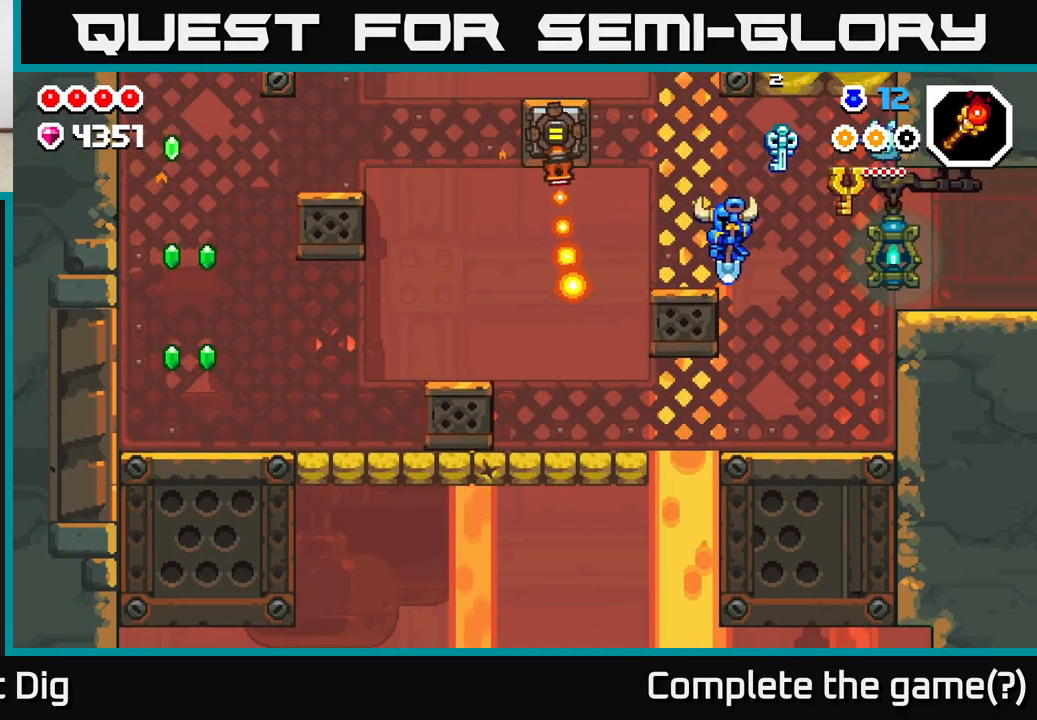
{"buttons": [], "left_stick": "center", "right_stick": "center", "events": [[17, "A", "up"], [183, "left_stick", "center"]]}
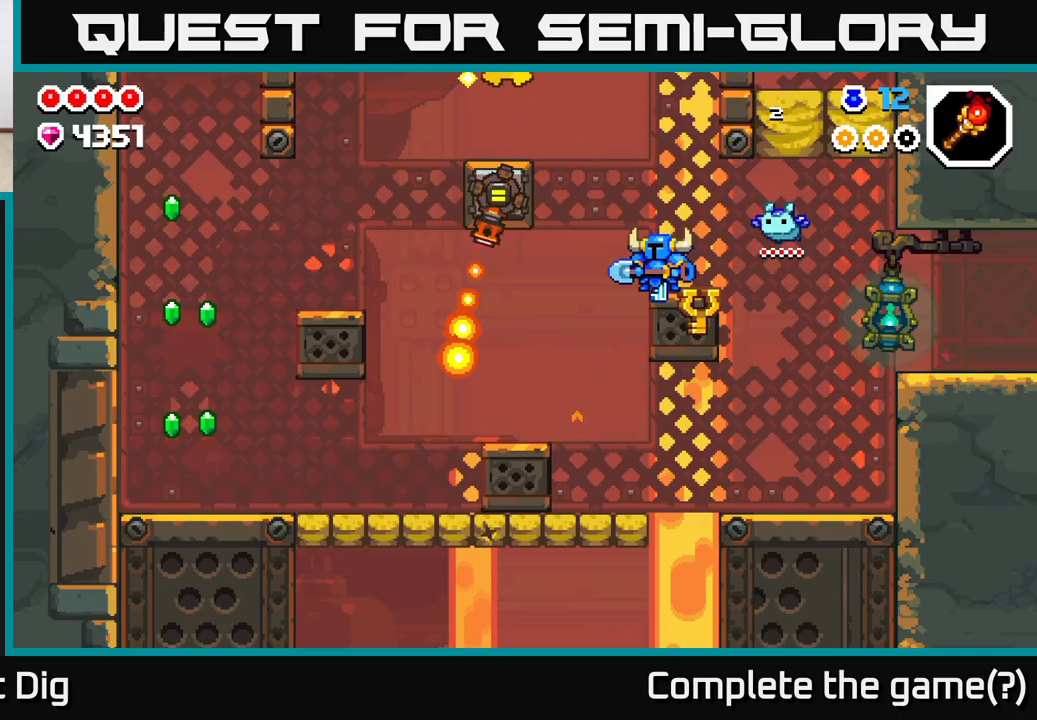
{"buttons": [], "left_stick": "center", "right_stick": "center", "events": []}
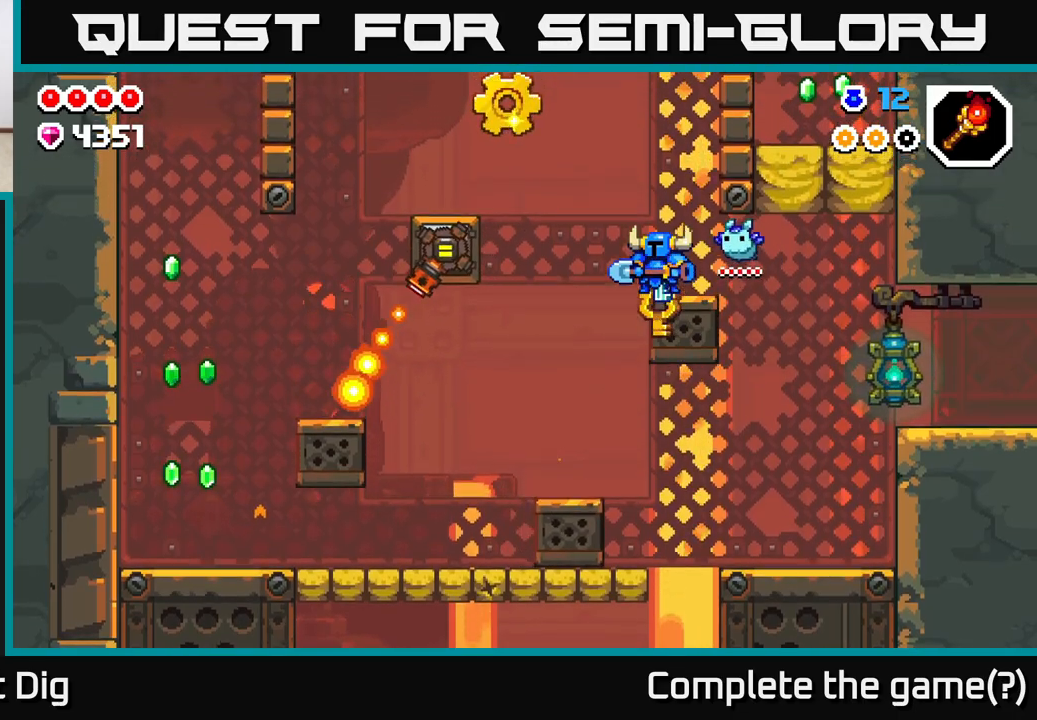
{"buttons": ["A"], "left_stick": "left", "right_stick": "center", "events": [[300, "left_stick", "left"], [417, "A", "down"]]}
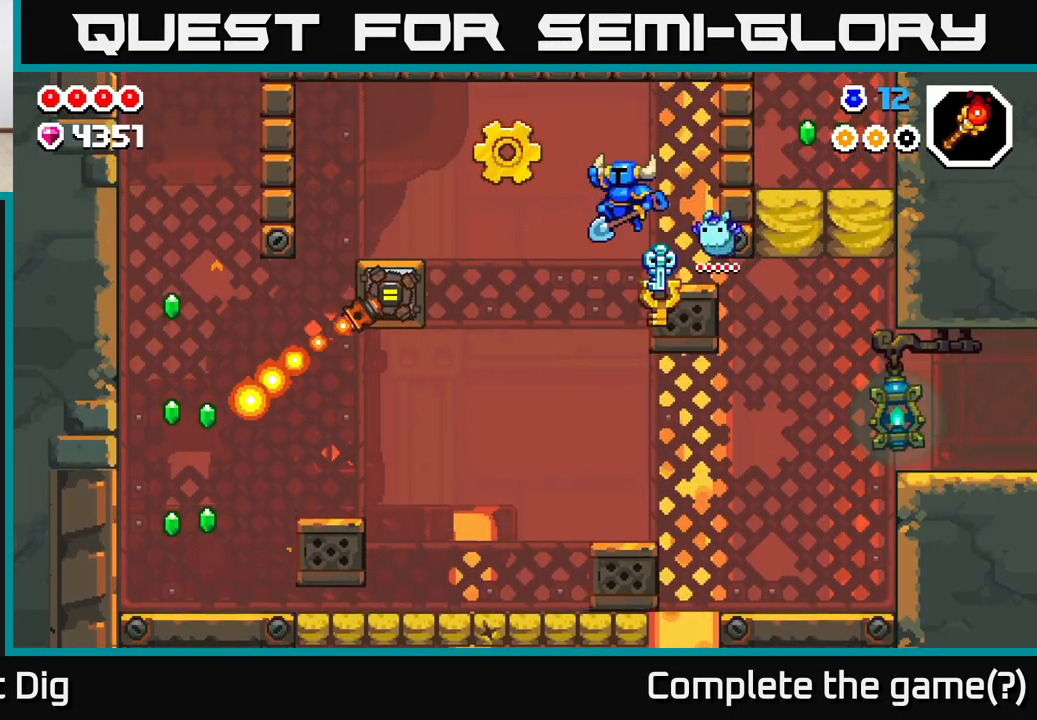
{"buttons": ["A"], "left_stick": "right", "right_stick": "center", "events": [[367, "left_stick", "right"]]}
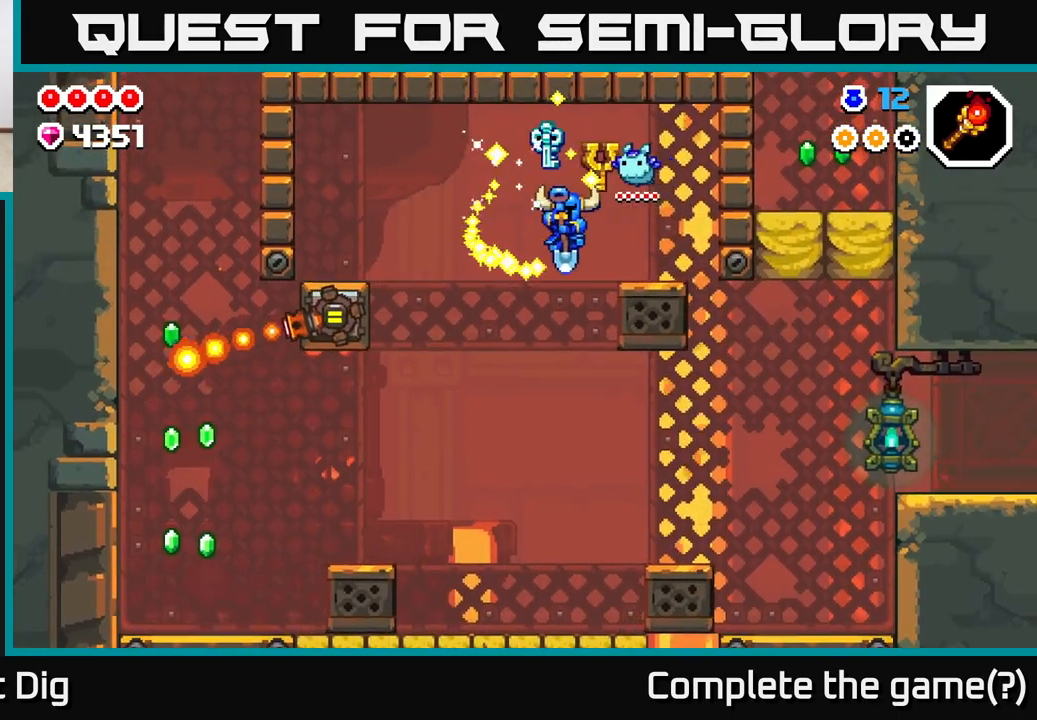
{"buttons": [], "left_stick": "right", "right_stick": "center", "events": [[133, "A", "up"], [250, "A", "down"], [417, "A", "up"]]}
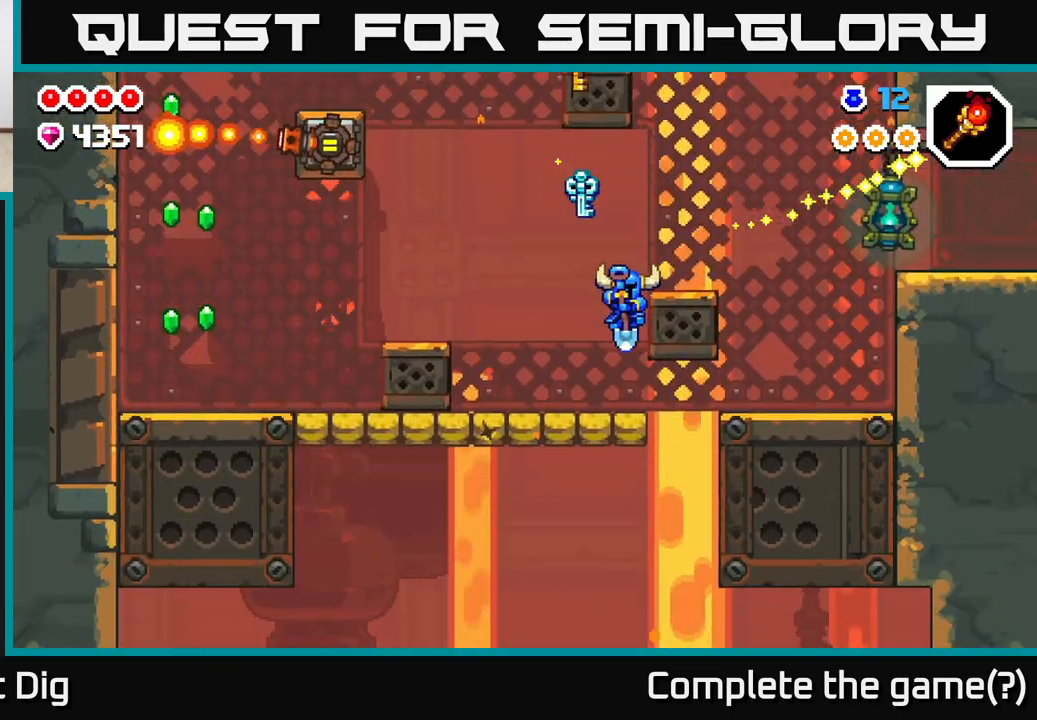
{"buttons": ["A"], "left_stick": "right", "right_stick": "center", "events": [[67, "A", "down"]]}
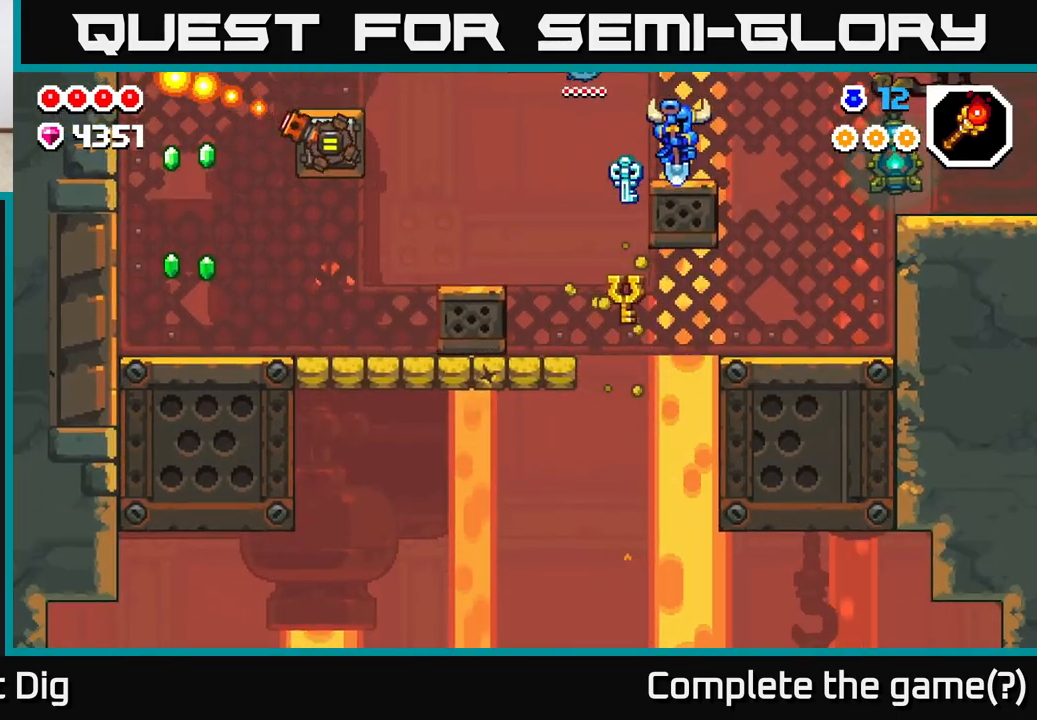
{"buttons": [], "left_stick": "right", "right_stick": "center", "events": [[67, "A", "up"]]}
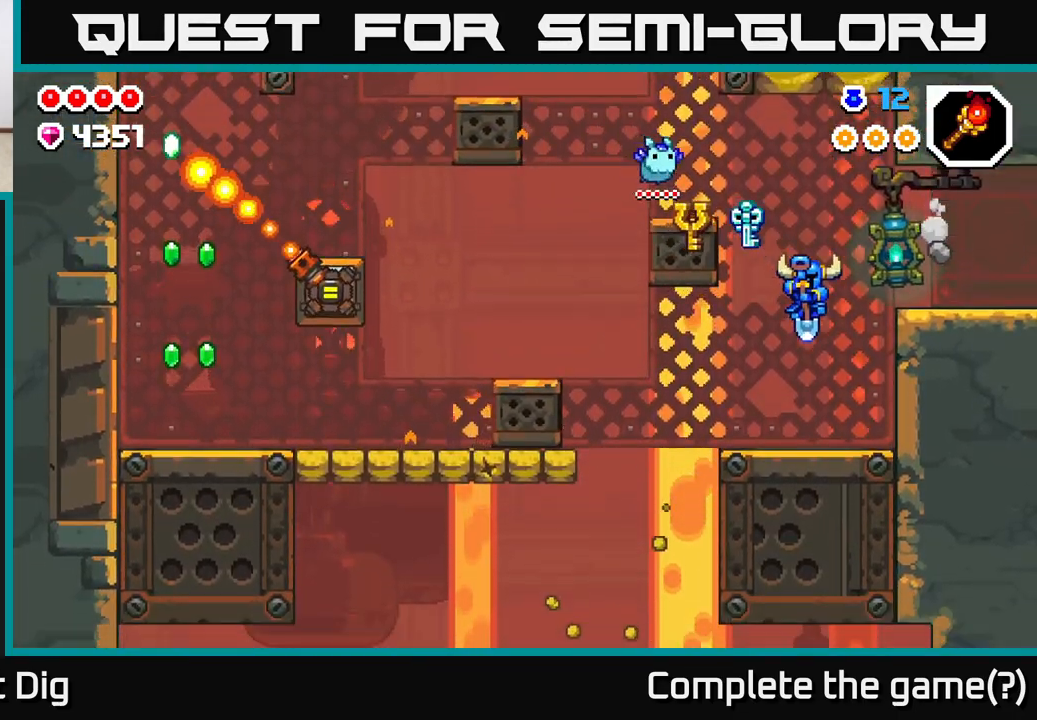
{"buttons": ["A"], "left_stick": "right", "right_stick": "center", "events": [[250, "A", "down"]]}
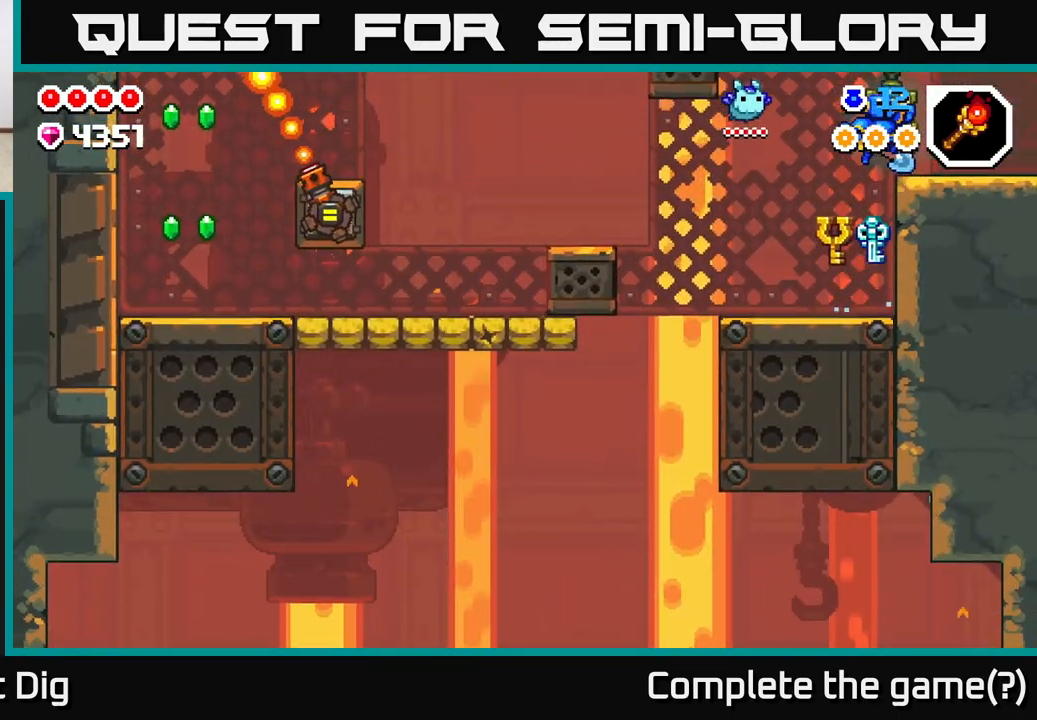
{"buttons": [], "left_stick": "right", "right_stick": "center", "events": [[67, "A", "up"]]}
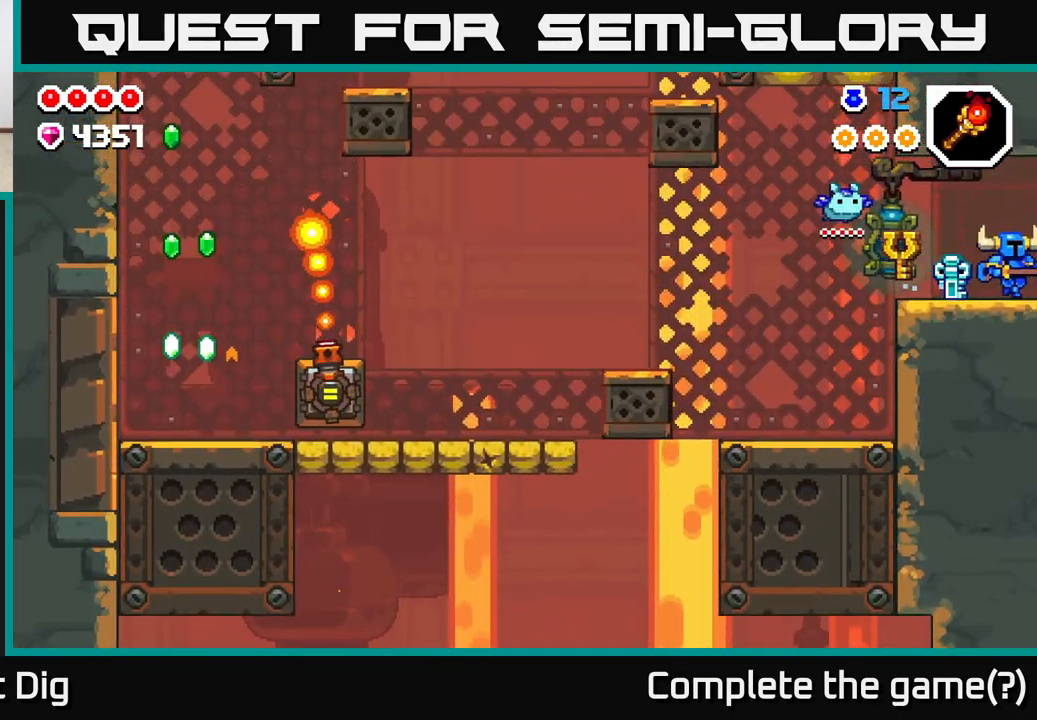
{"buttons": [], "left_stick": "center", "right_stick": "center", "events": [[483, "left_stick", "center"]]}
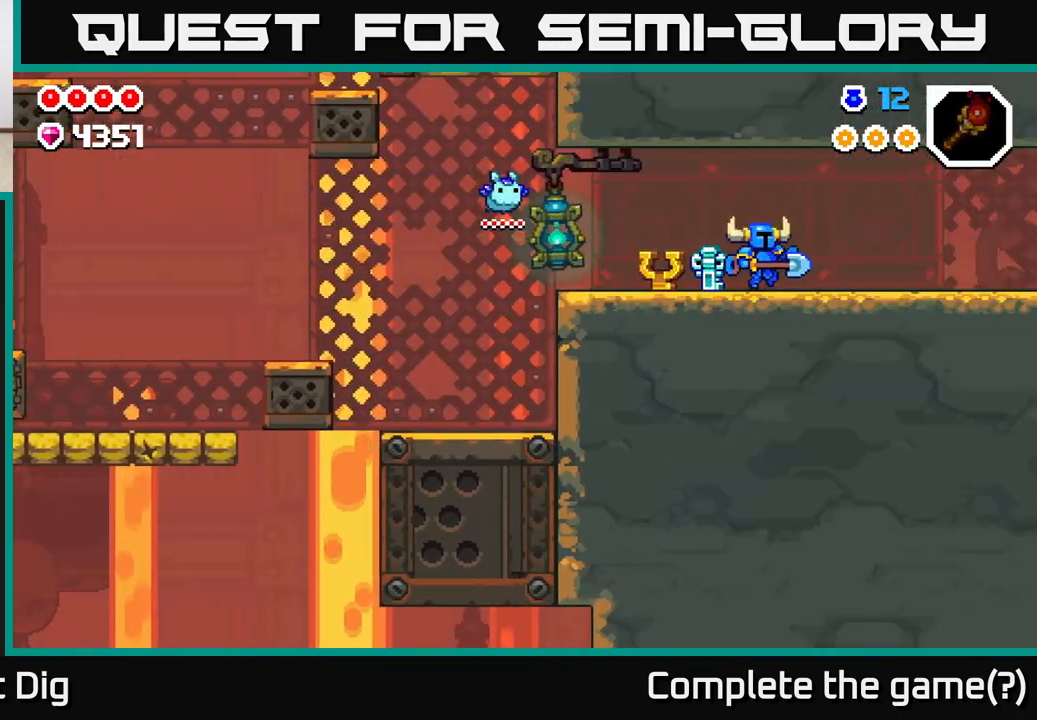
{"buttons": [], "left_stick": "right", "right_stick": "center", "events": [[83, "left_stick", "right"]]}
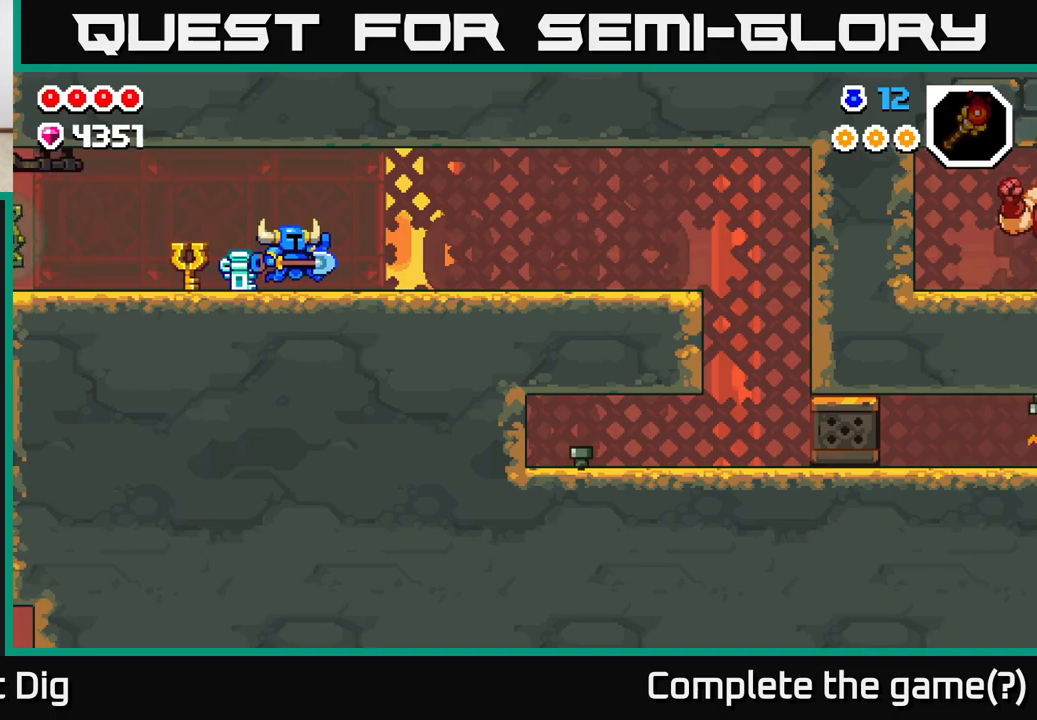
{"buttons": ["A"], "left_stick": "right", "right_stick": "center", "events": [[467, "A", "down"]]}
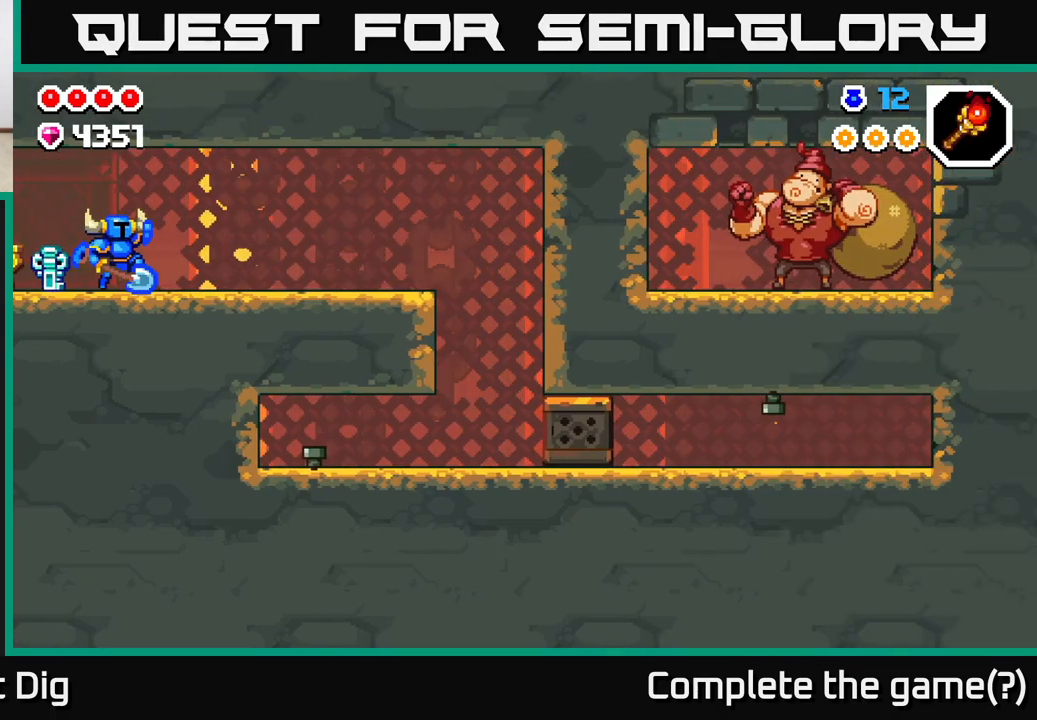
{"buttons": [], "left_stick": "right", "right_stick": "center", "events": [[50, "A", "up"]]}
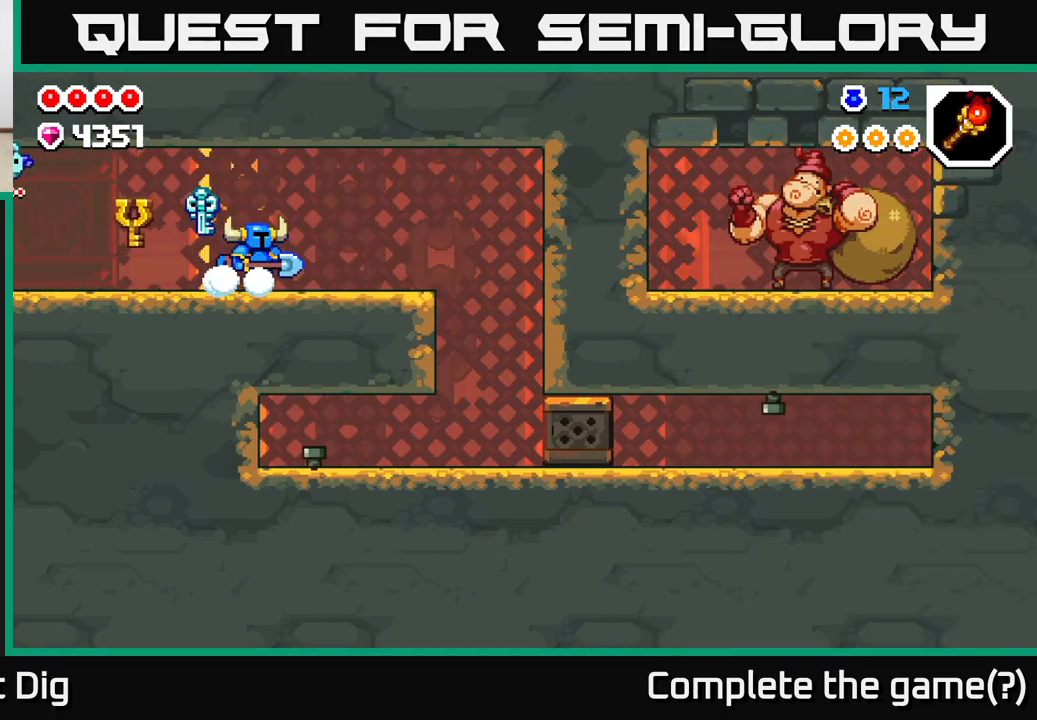
{"buttons": [], "left_stick": "right", "right_stick": "center", "events": []}
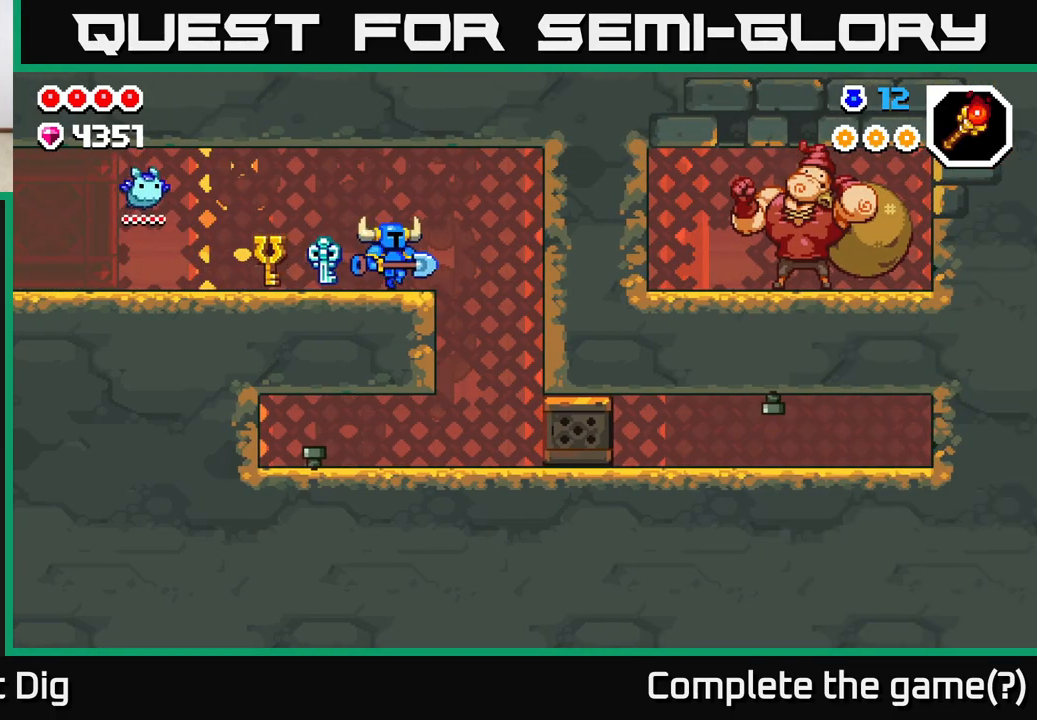
{"buttons": [], "left_stick": "left", "right_stick": "center", "events": [[450, "left_stick", "left"]]}
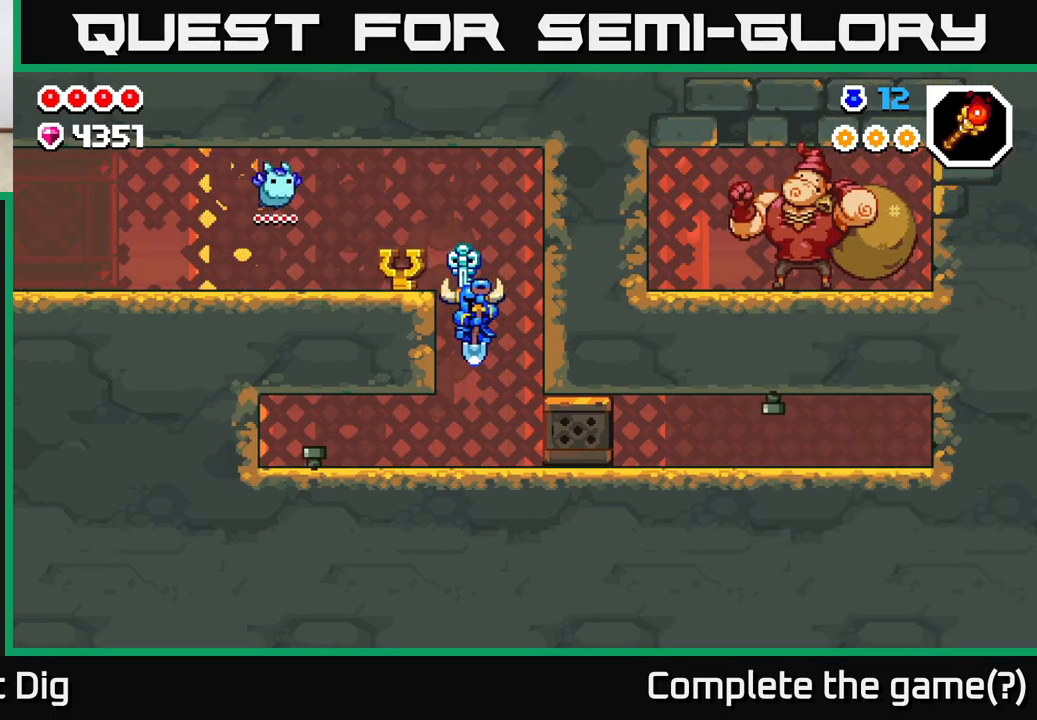
{"buttons": [], "left_stick": "center", "right_stick": "center", "events": [[333, "X", "down"], [400, "X", "up"], [500, "left_stick", "center"]]}
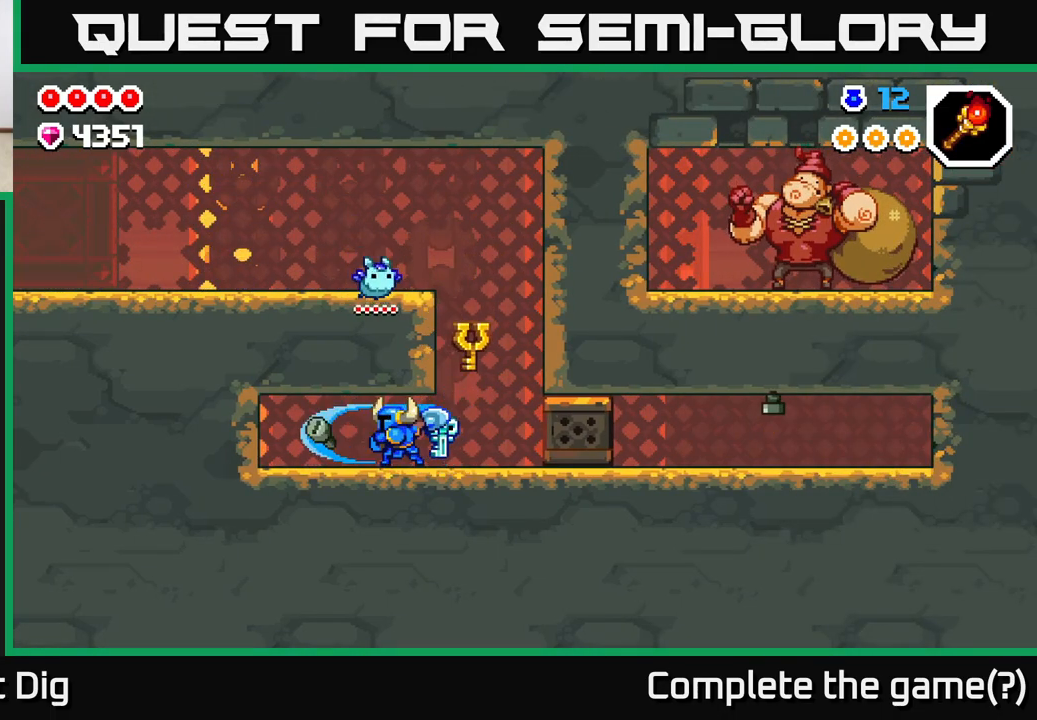
{"buttons": [], "left_stick": "center", "right_stick": "center", "events": []}
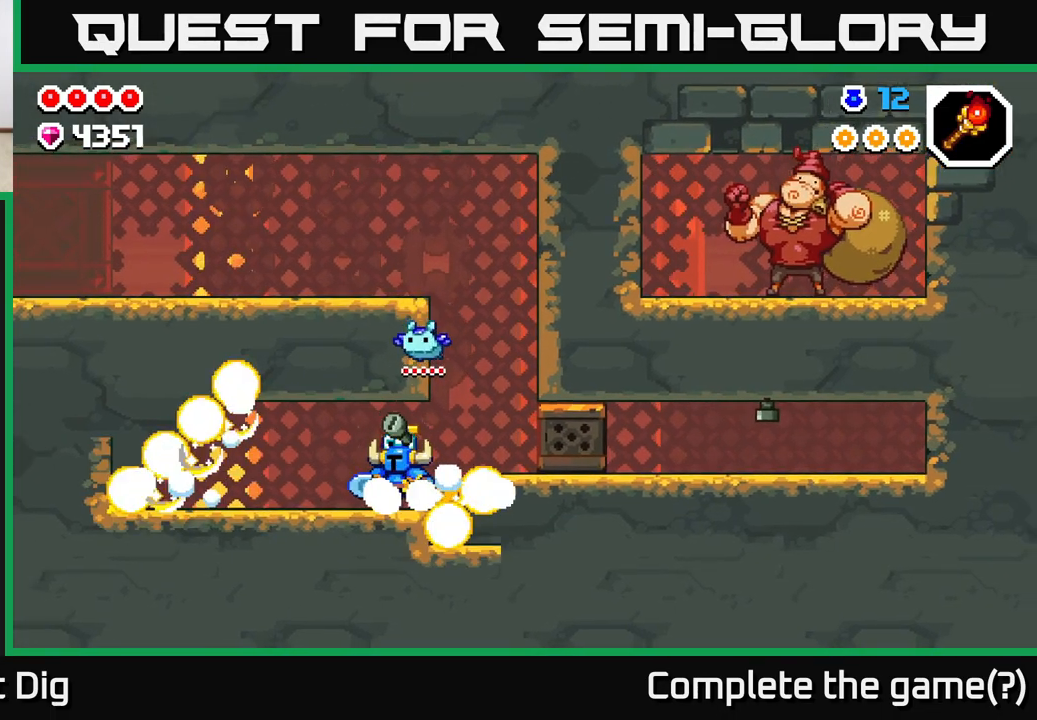
{"buttons": [], "left_stick": "left", "right_stick": "center", "events": [[117, "left_stick", "left"]]}
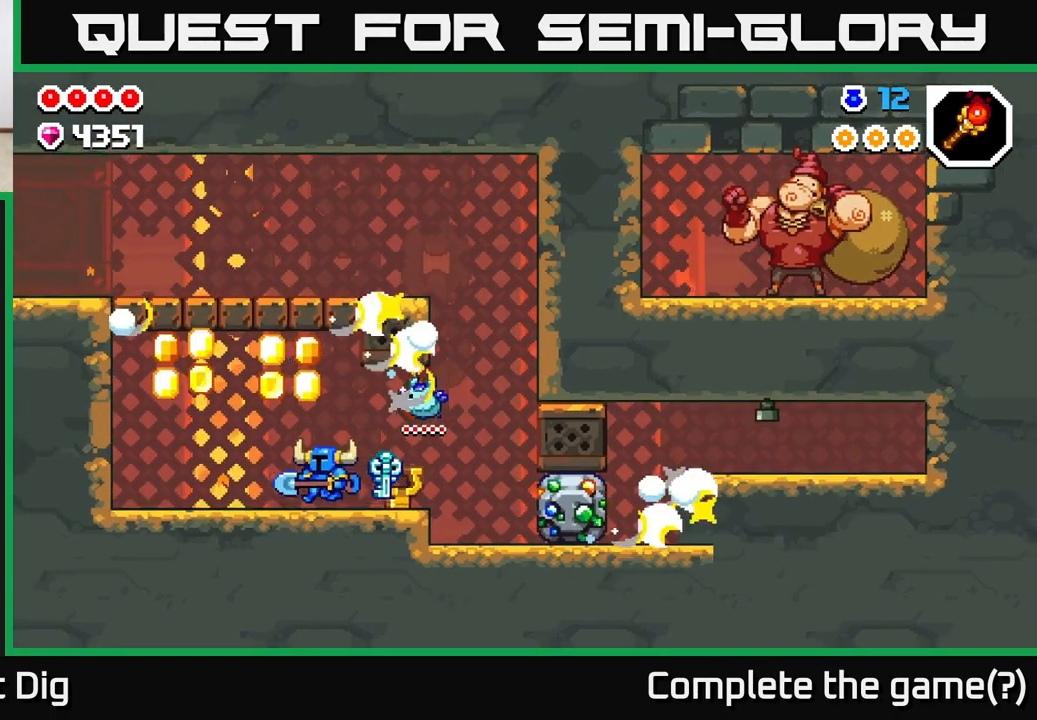
{"buttons": ["A"], "left_stick": "left", "right_stick": "center", "events": [[200, "A", "down"]]}
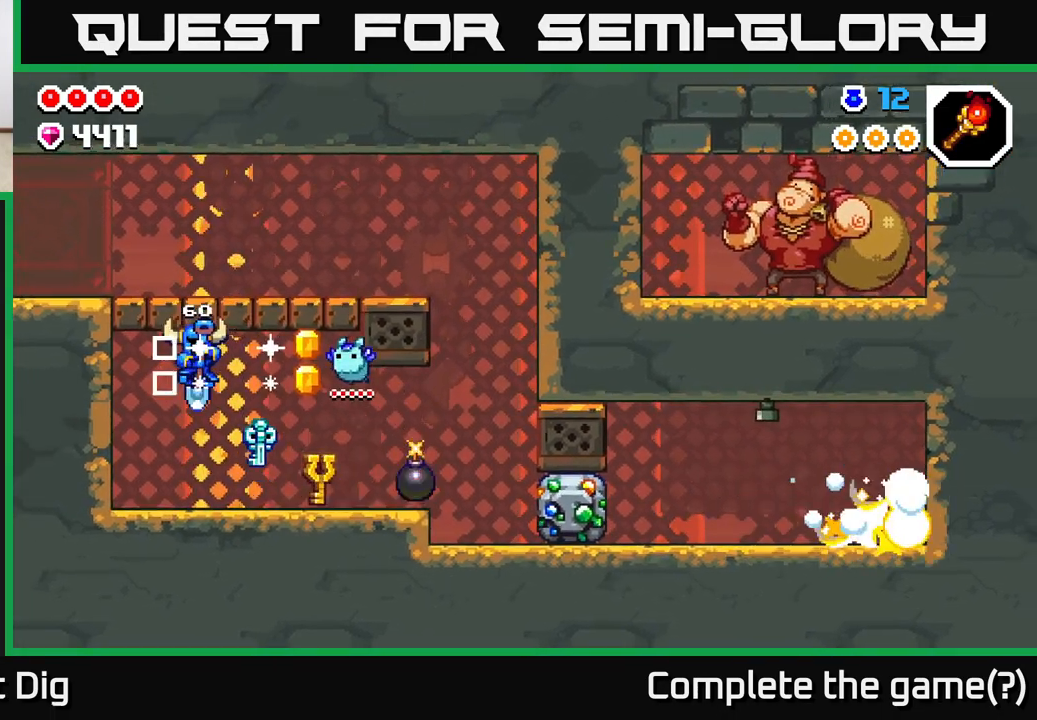
{"buttons": ["A"], "left_stick": "right", "right_stick": "center", "events": [[183, "A", "up"], [183, "left_stick", "right"], [500, "A", "down"]]}
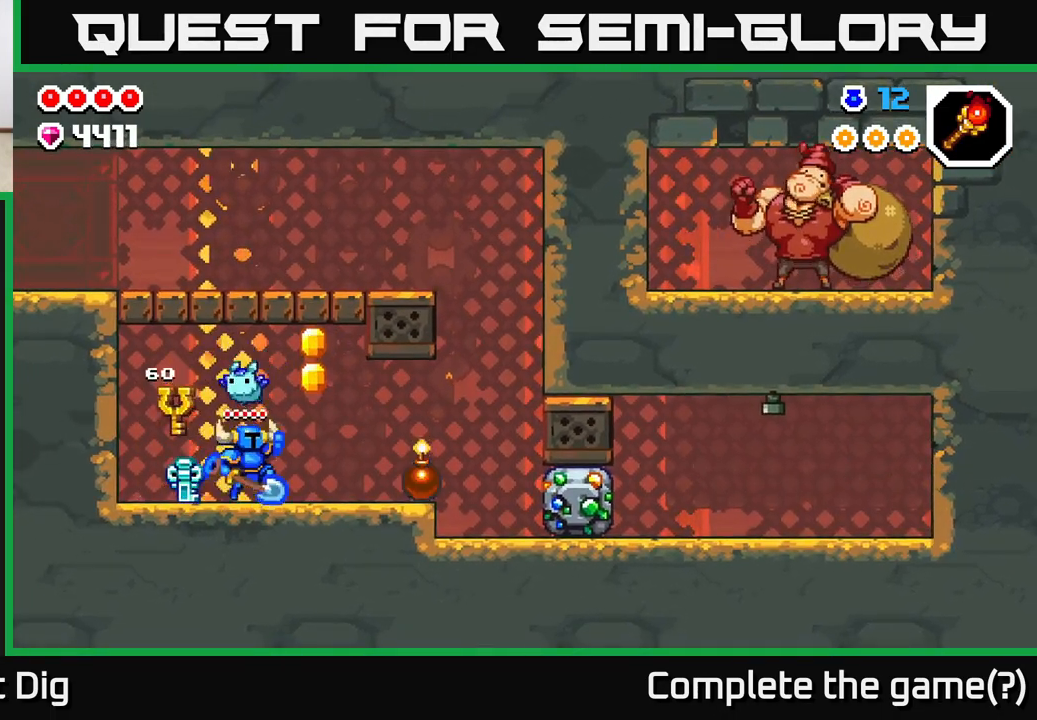
{"buttons": [], "left_stick": "left", "right_stick": "center", "events": [[200, "left_stick", "up-left"], [283, "A", "up"], [317, "left_stick", "left"]]}